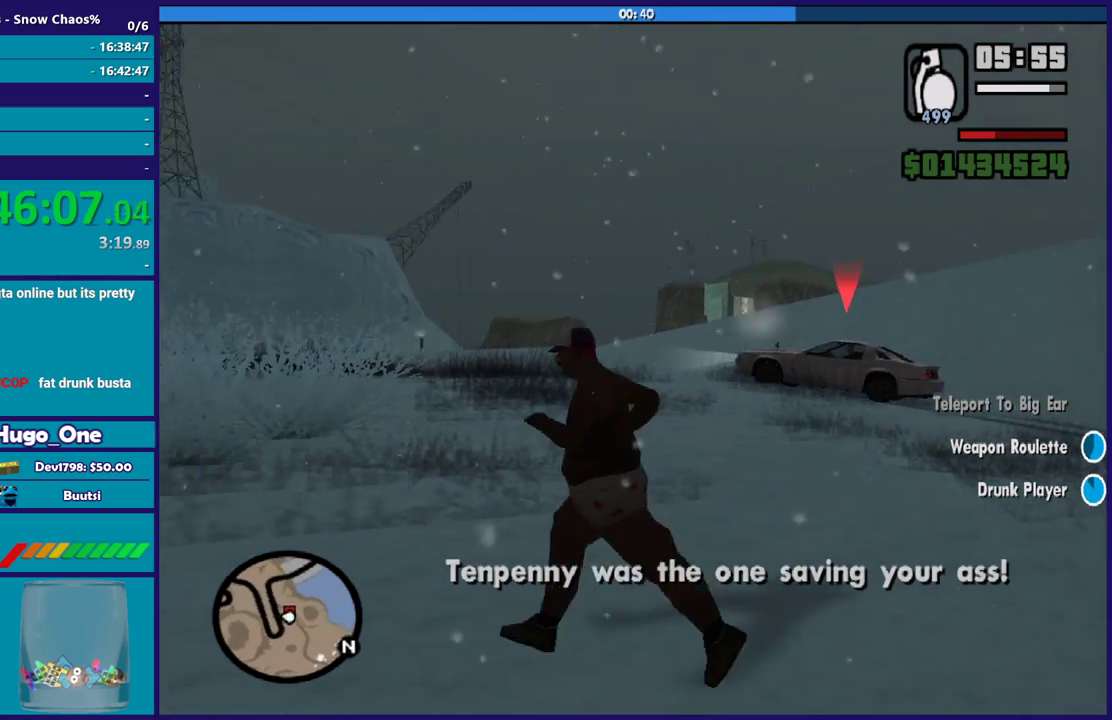
Gameplay with a controller (Xbox layout); each line is a JSON object with the inputs held at the frame after it. "button_events" lists button changes between this image and that frame as [ms after this image, input, new state], when the widget could be followed in between (sticks are given only as held states).
{"buttons": [], "left_stick": "up-left", "right_stick": "center", "button_events": []}
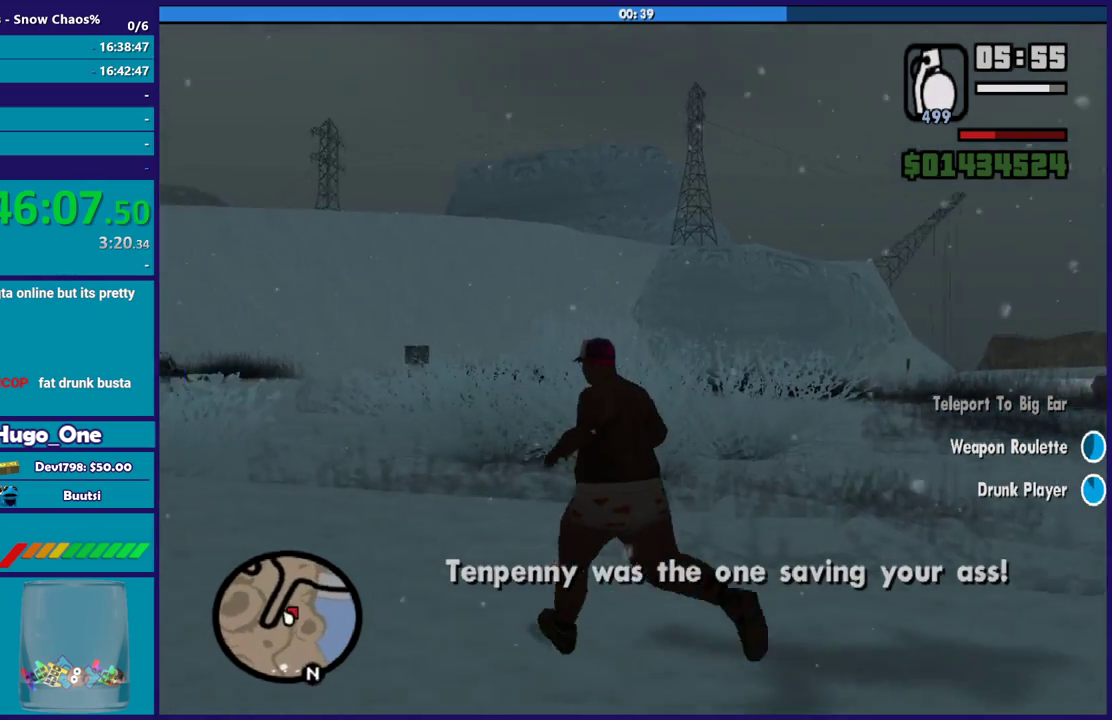
{"buttons": [], "left_stick": "up", "right_stick": "center", "button_events": []}
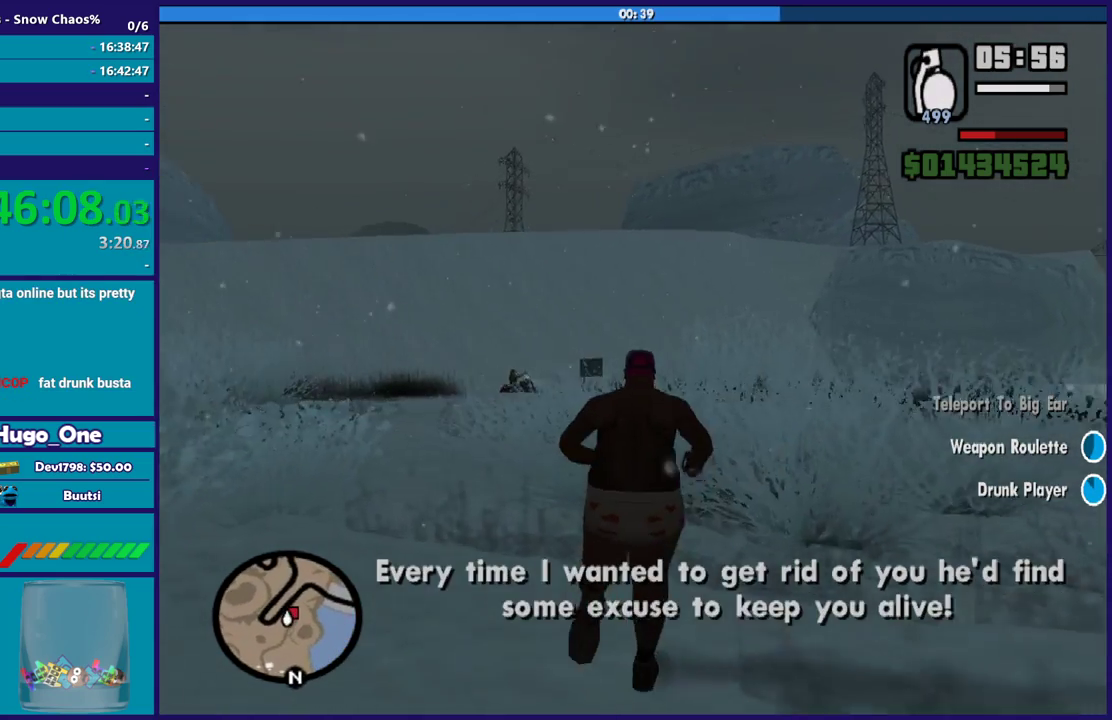
{"buttons": [], "left_stick": "up", "right_stick": "center", "button_events": []}
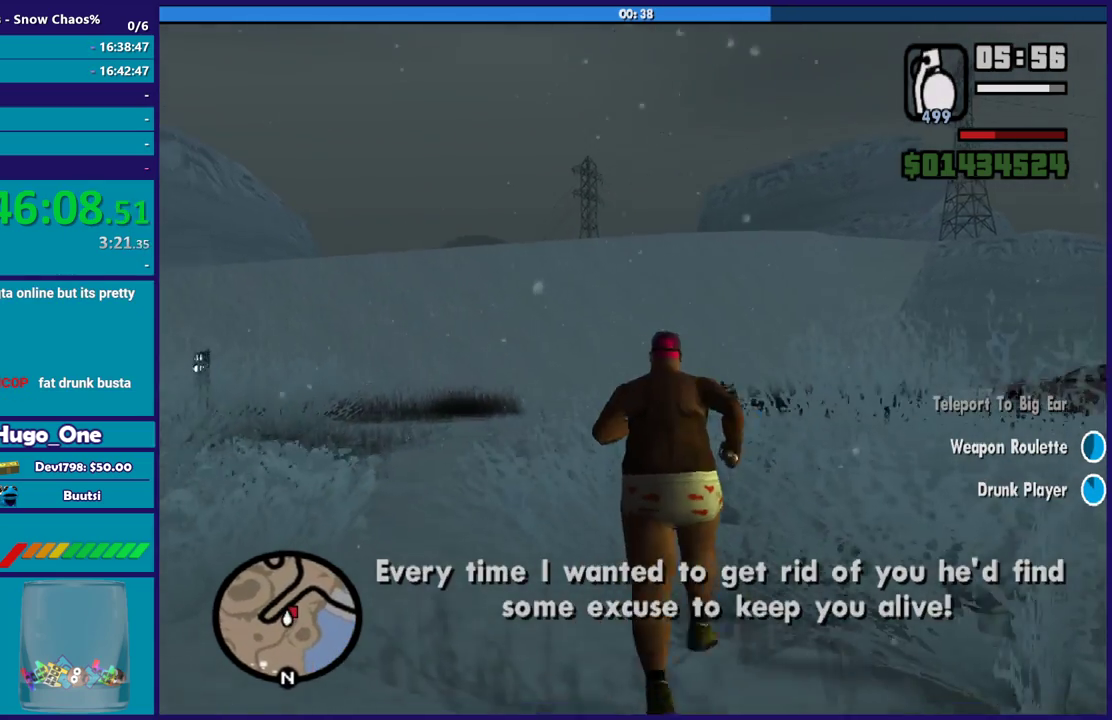
{"buttons": [], "left_stick": "up-left", "right_stick": "center", "button_events": []}
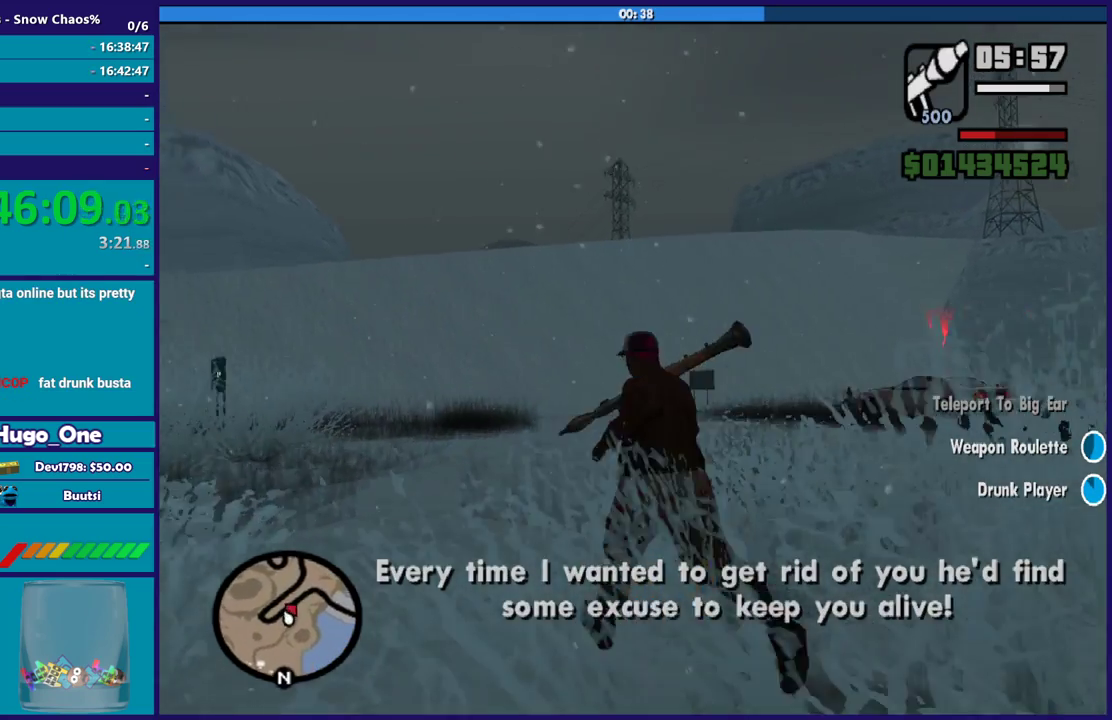
{"buttons": [], "left_stick": "center", "right_stick": "center", "button_events": []}
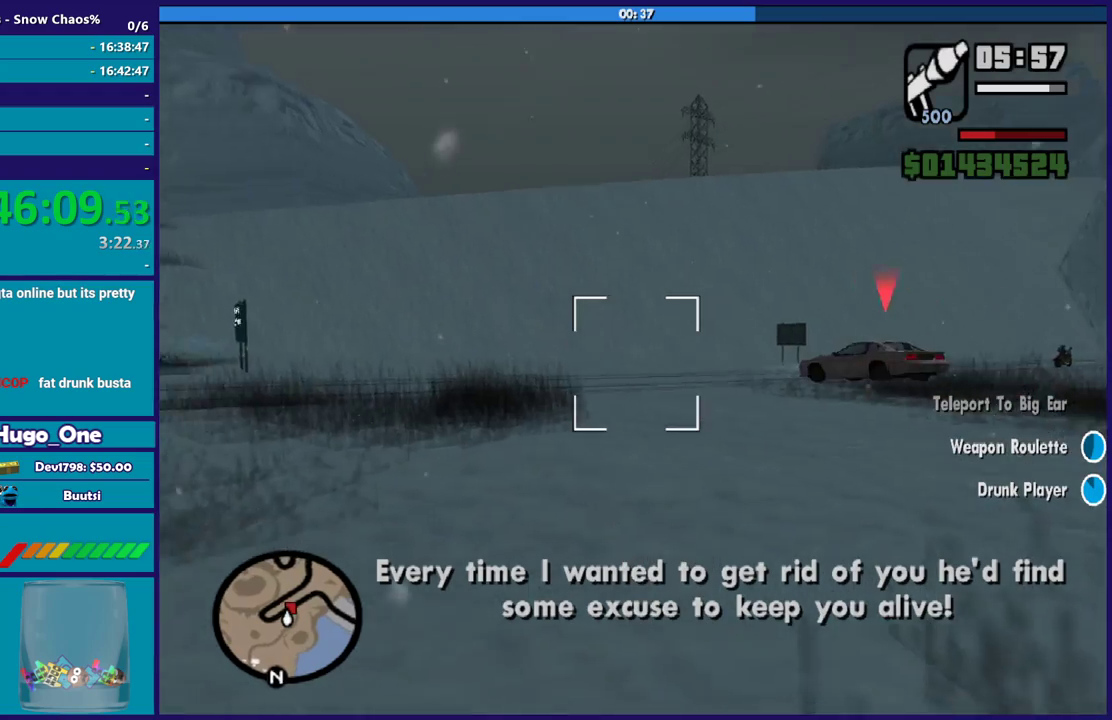
{"buttons": [], "left_stick": "center", "right_stick": "center", "button_events": []}
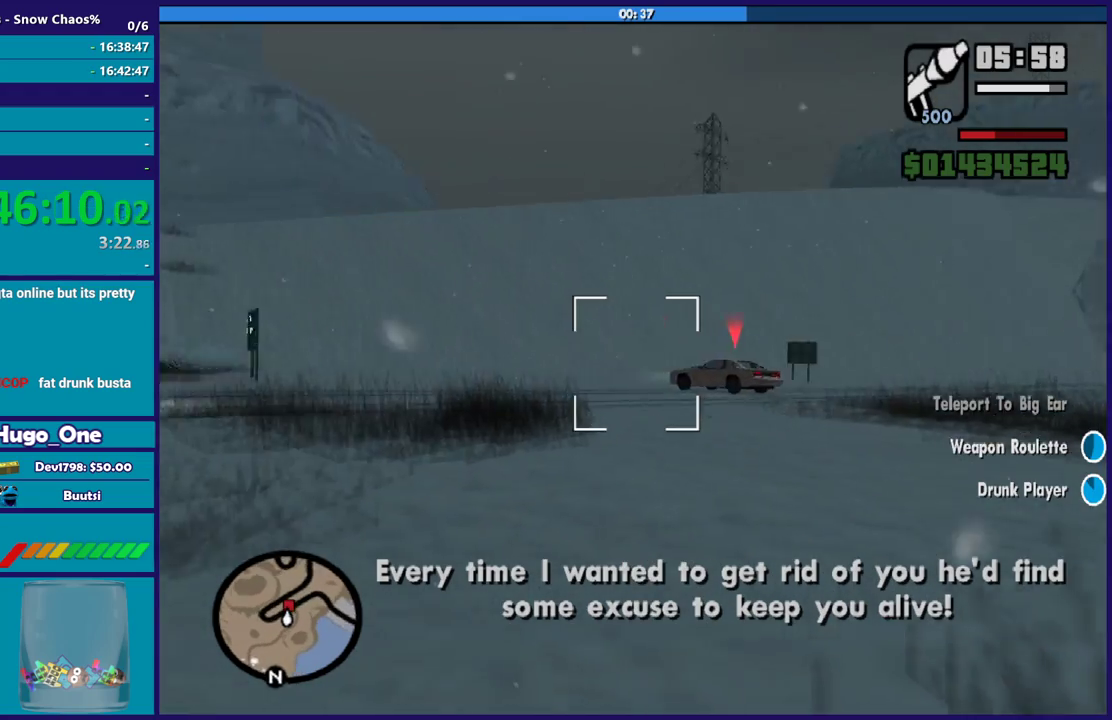
{"buttons": [], "left_stick": "center", "right_stick": "center", "button_events": []}
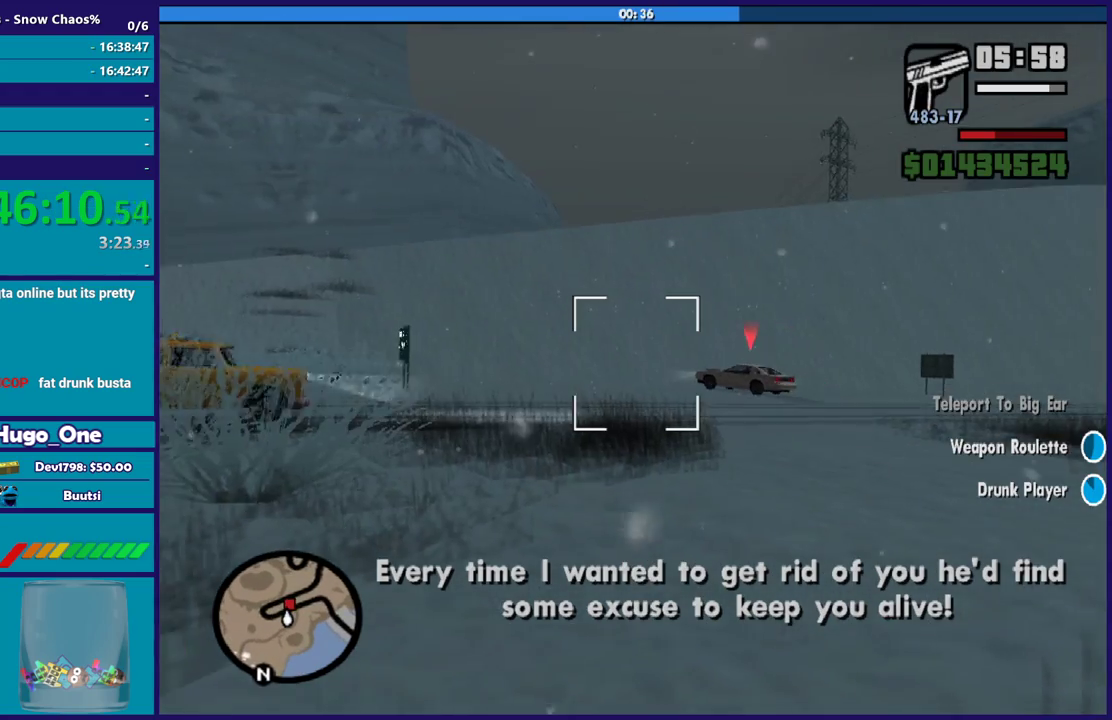
{"buttons": [], "left_stick": "center", "right_stick": "center", "button_events": []}
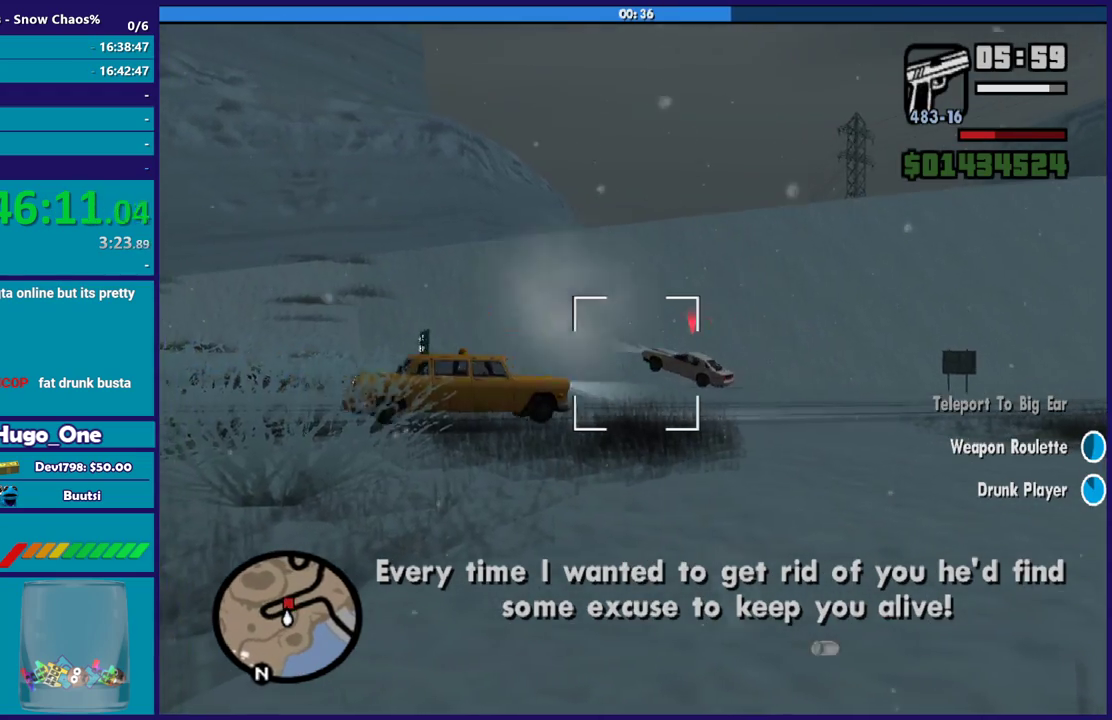
{"buttons": [], "left_stick": "center", "right_stick": "center", "button_events": []}
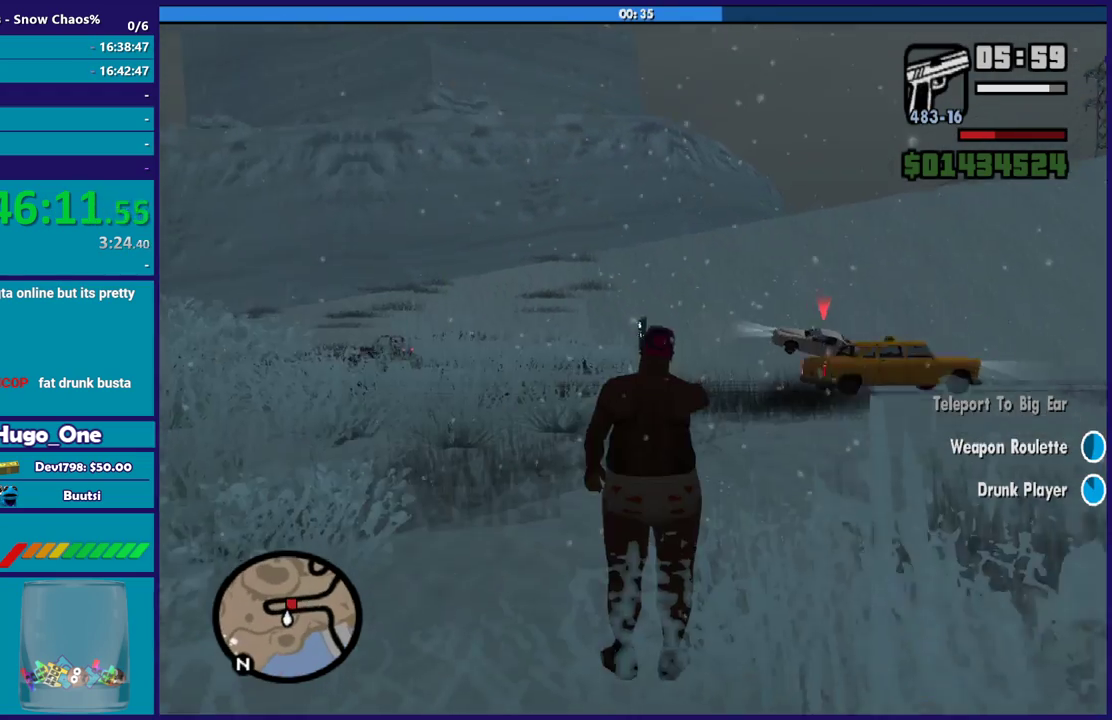
{"buttons": [], "left_stick": "up", "right_stick": "center", "button_events": []}
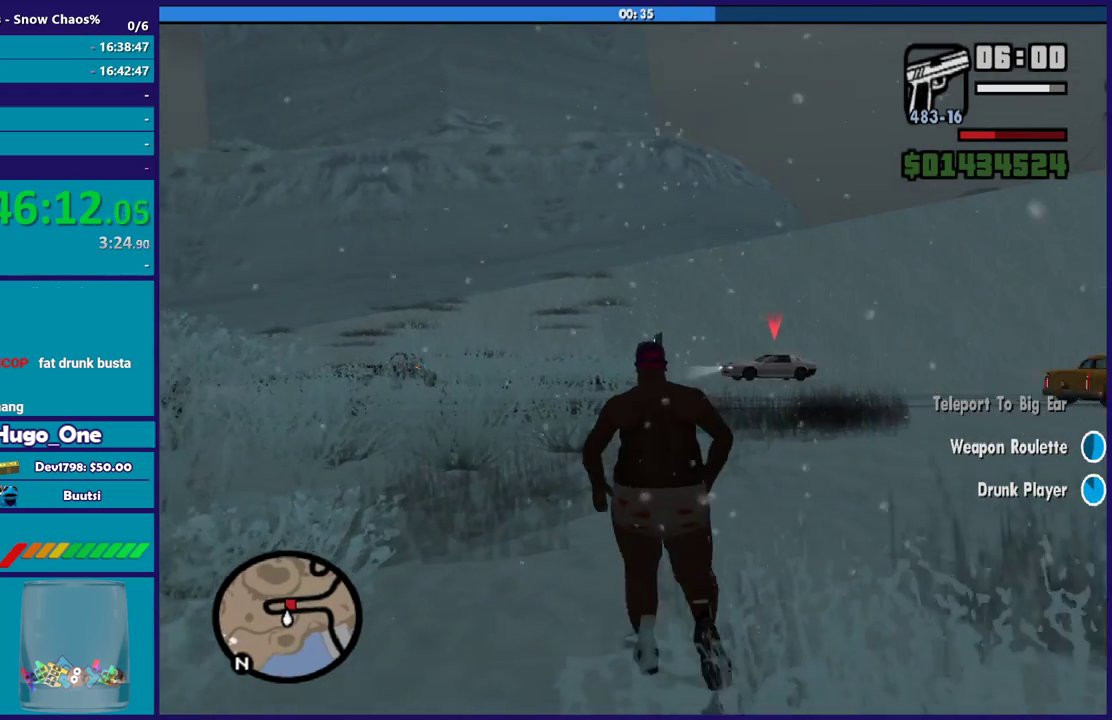
{"buttons": [], "left_stick": "up", "right_stick": "center", "button_events": []}
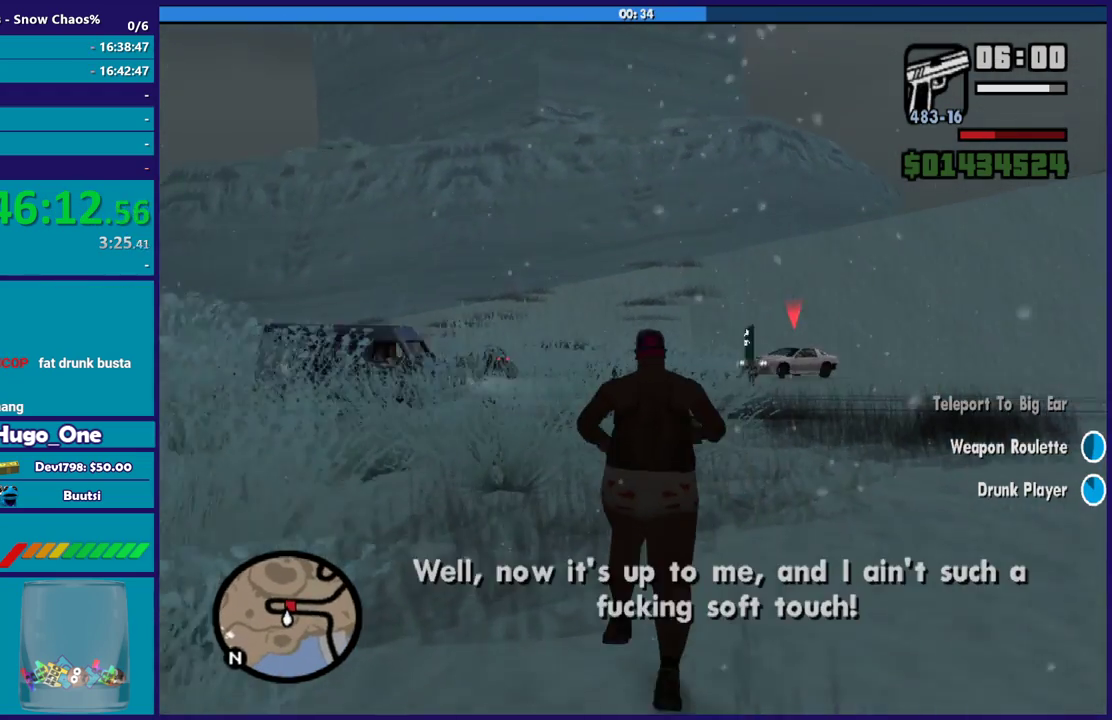
{"buttons": [], "left_stick": "up", "right_stick": "center", "button_events": []}
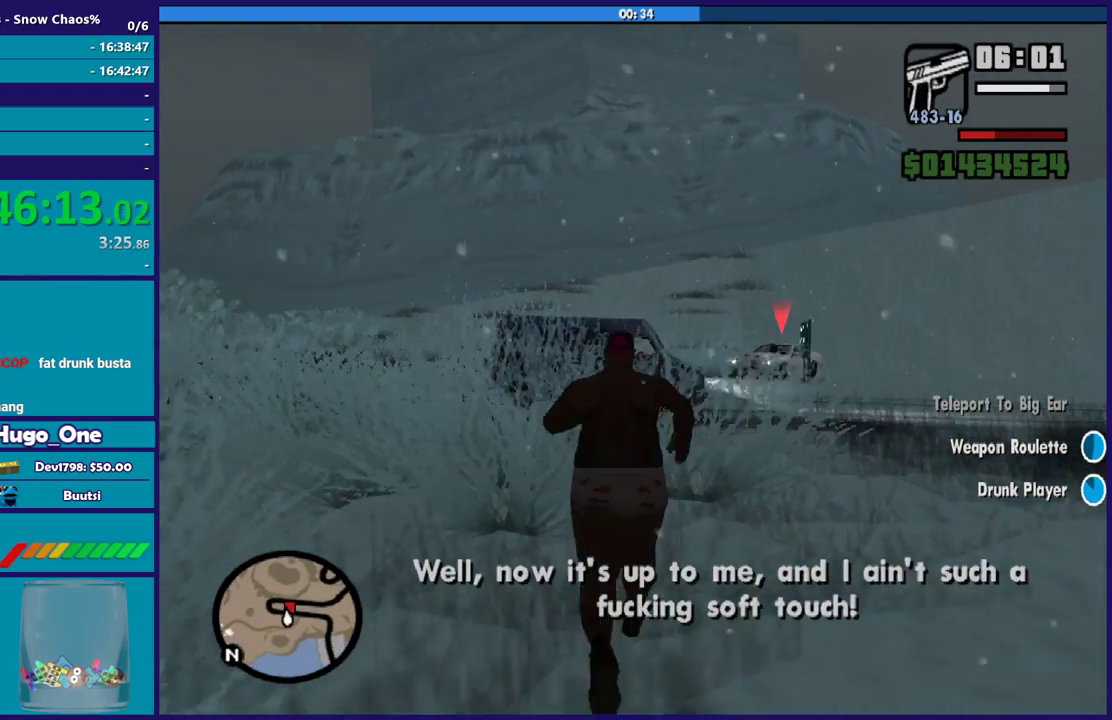
{"buttons": [], "left_stick": "up", "right_stick": "center", "button_events": []}
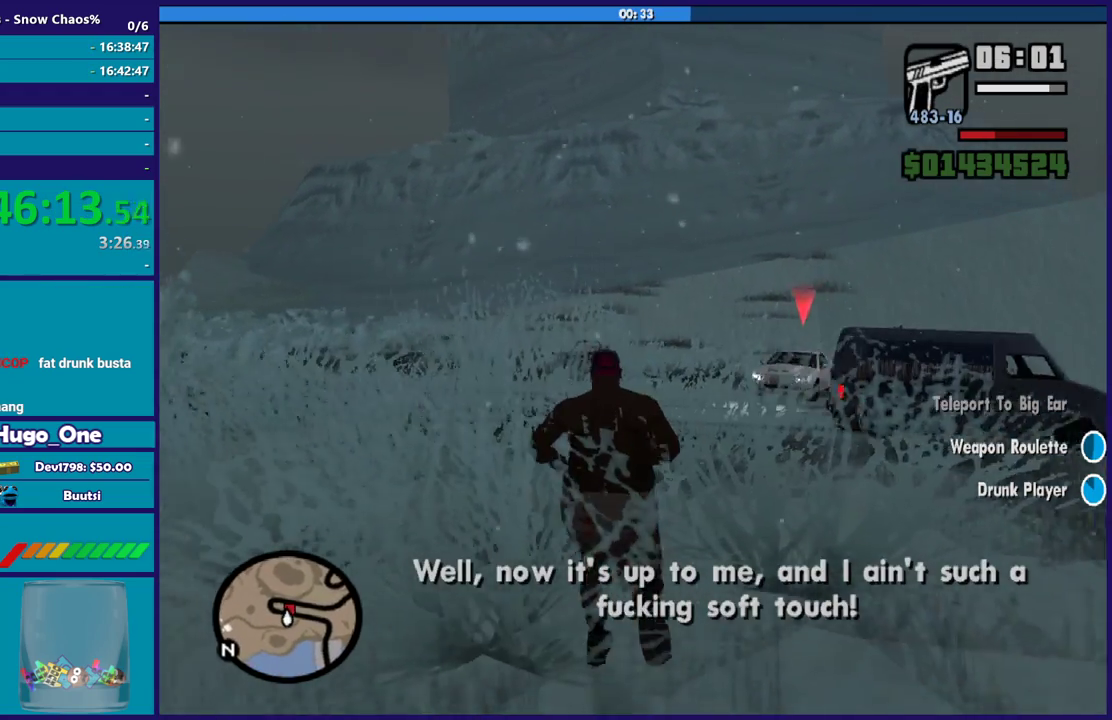
{"buttons": [], "left_stick": "up-left", "right_stick": "center", "button_events": []}
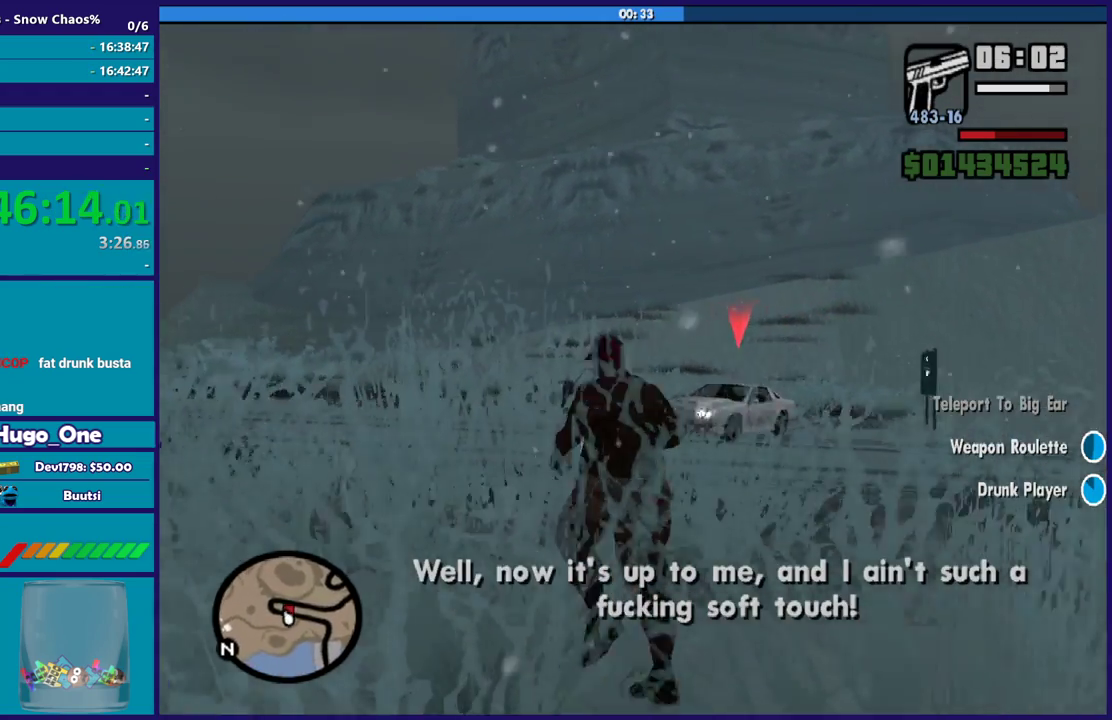
{"buttons": [], "left_stick": "up", "right_stick": "center", "button_events": []}
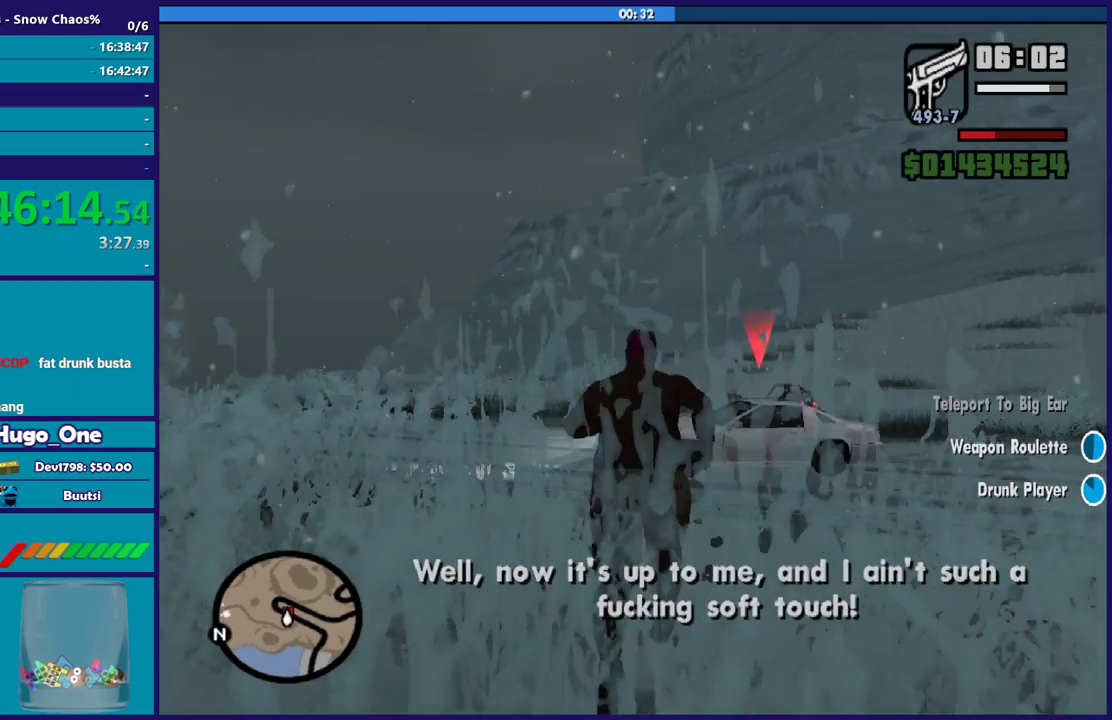
{"buttons": [], "left_stick": "up-left", "right_stick": "center", "button_events": []}
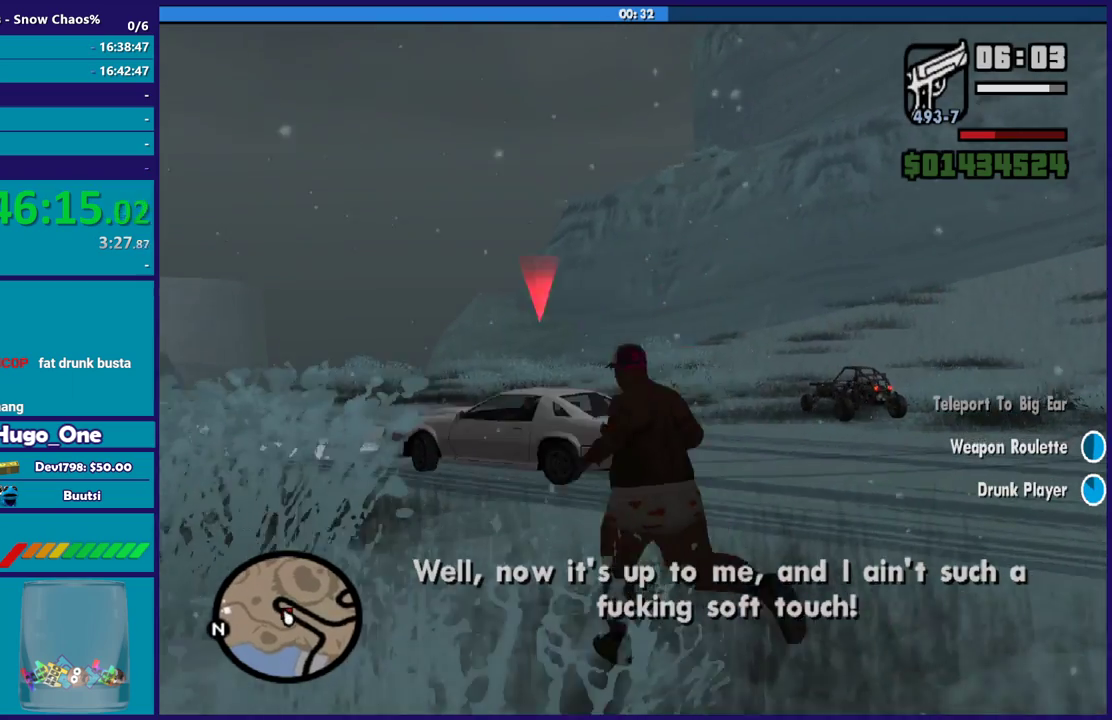
{"buttons": [], "left_stick": "up", "right_stick": "center", "button_events": []}
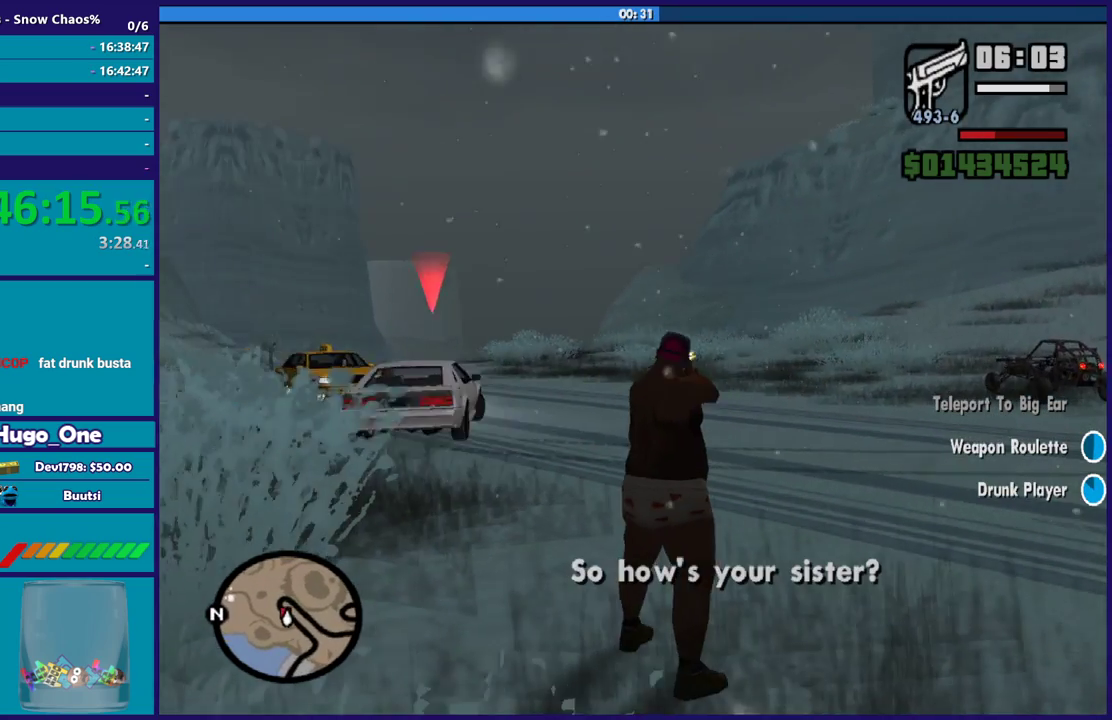
{"buttons": [], "left_stick": "up-left", "right_stick": "center", "button_events": []}
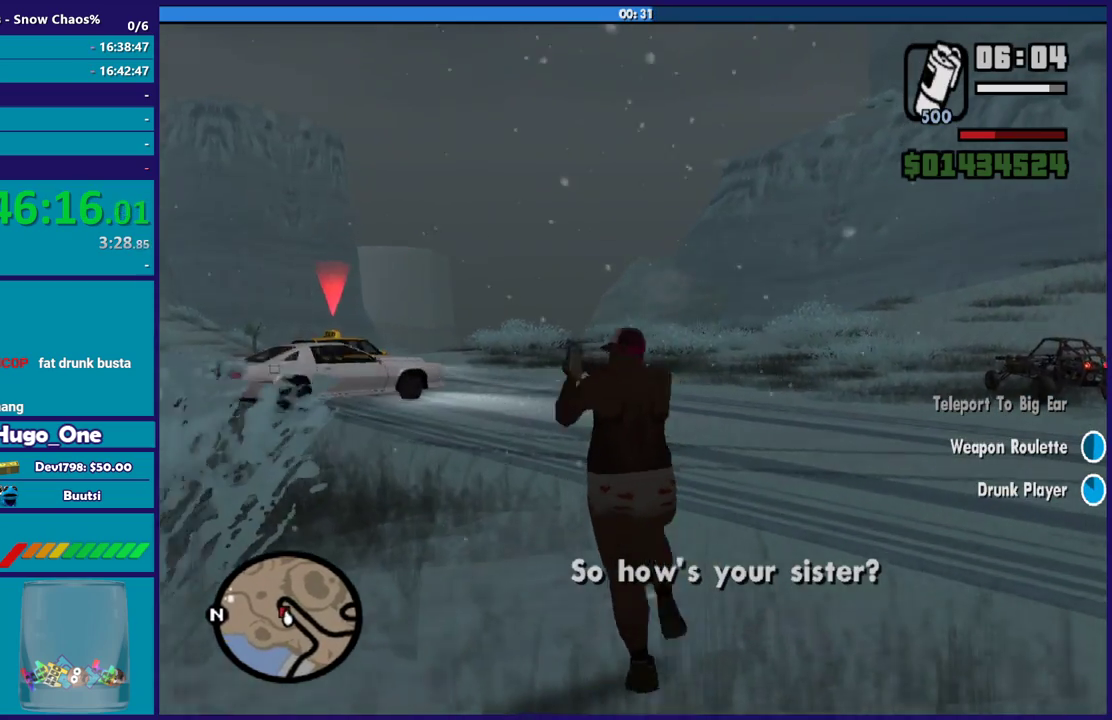
{"buttons": [], "left_stick": "up-left", "right_stick": "center", "button_events": []}
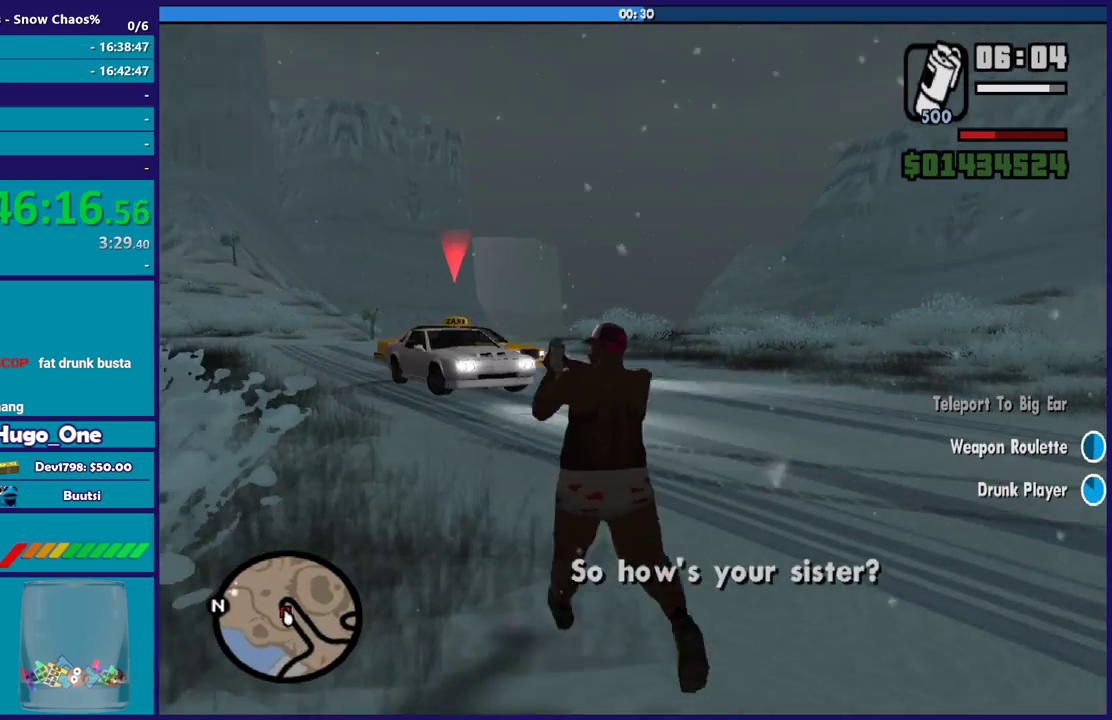
{"buttons": [], "left_stick": "up-left", "right_stick": "center", "button_events": []}
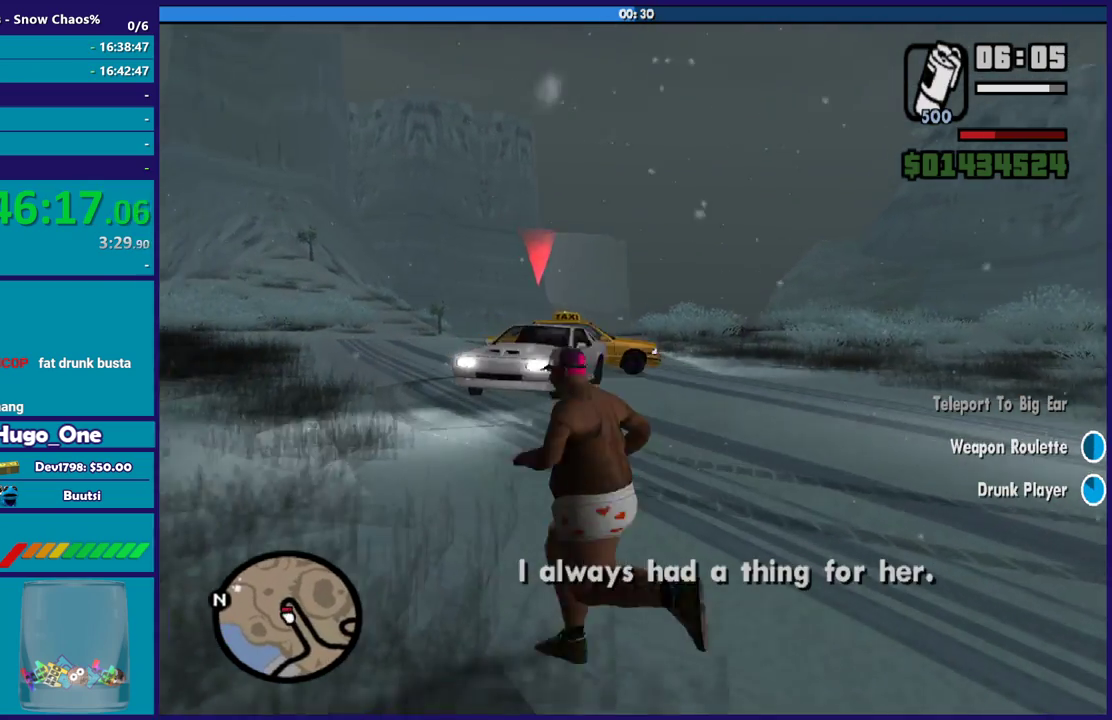
{"buttons": [], "left_stick": "center", "right_stick": "center", "button_events": []}
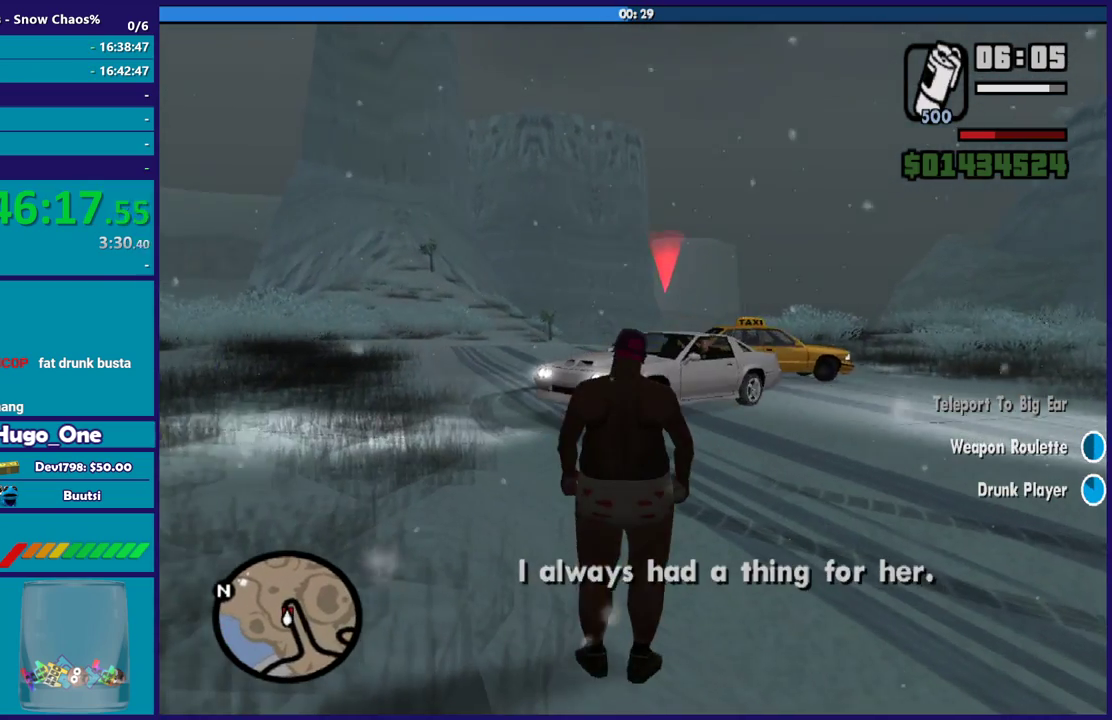
{"buttons": [], "left_stick": "center", "right_stick": "center", "button_events": []}
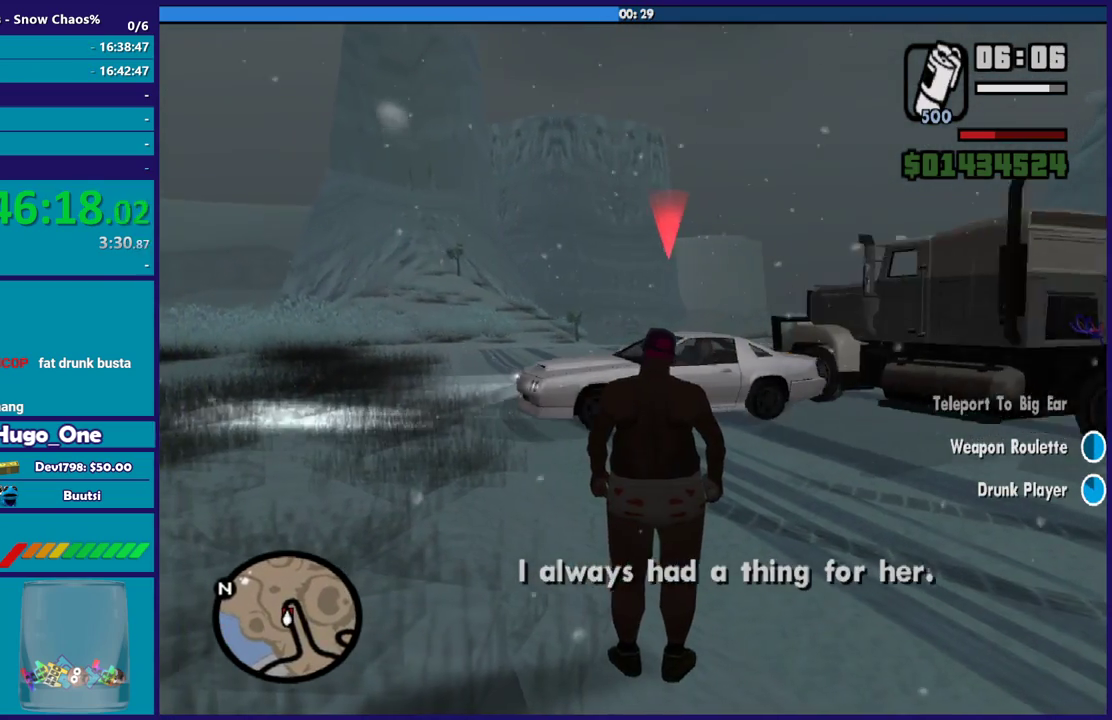
{"buttons": [], "left_stick": "center", "right_stick": "center", "button_events": []}
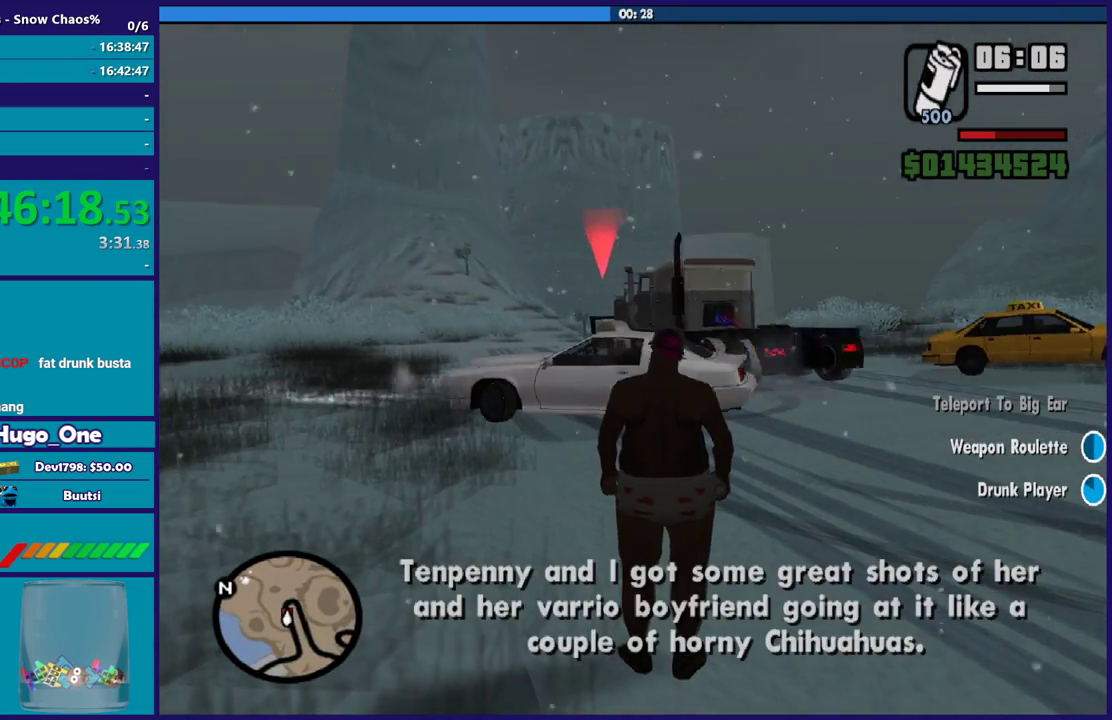
{"buttons": [], "left_stick": "center", "right_stick": "center", "button_events": []}
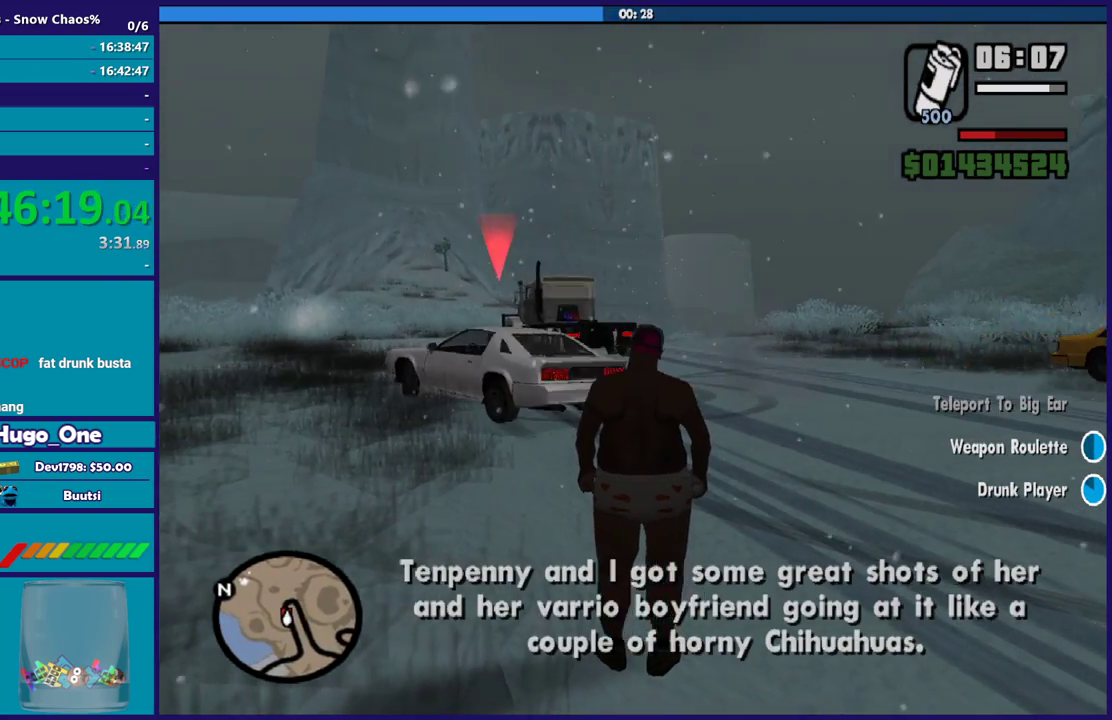
{"buttons": [], "left_stick": "center", "right_stick": "center", "button_events": []}
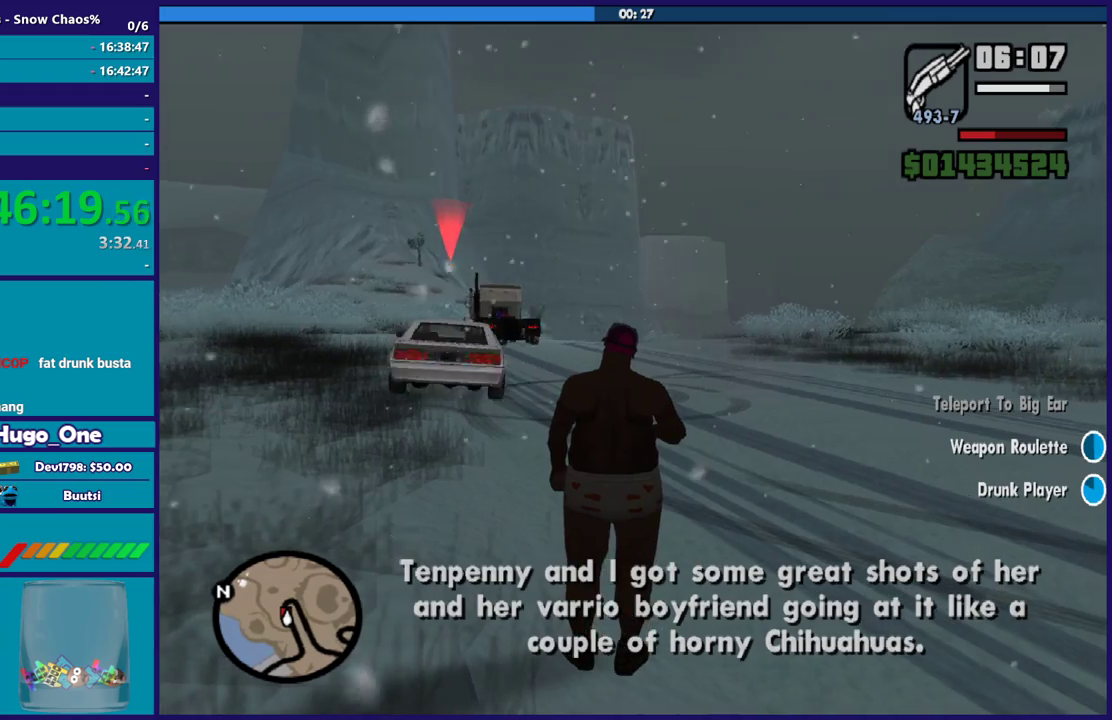
{"buttons": [], "left_stick": "center", "right_stick": "center", "button_events": []}
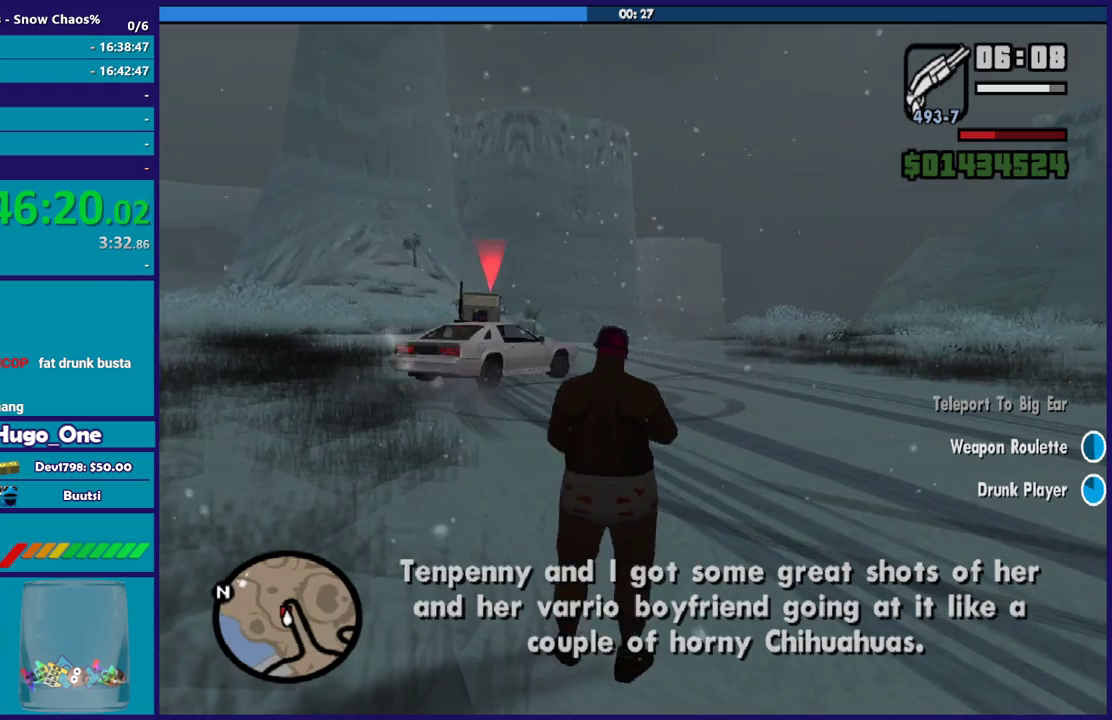
{"buttons": [], "left_stick": "center", "right_stick": "center", "button_events": []}
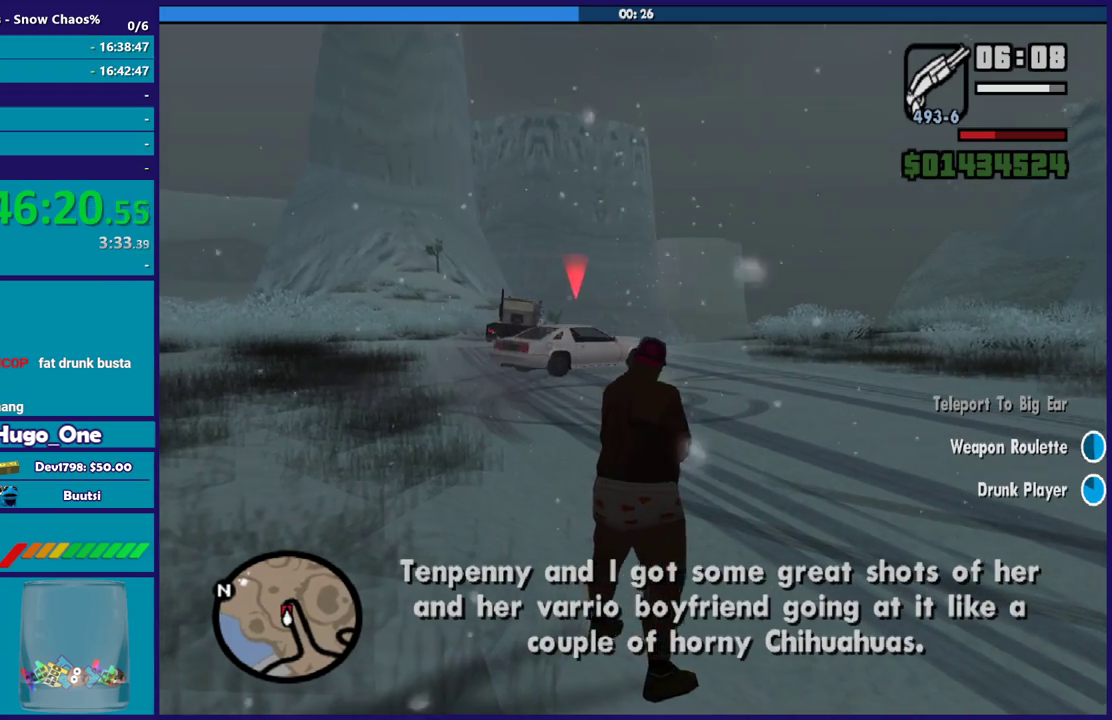
{"buttons": ["L2"], "left_stick": "center", "right_stick": "center", "button_events": [[267, "L2", "down"]]}